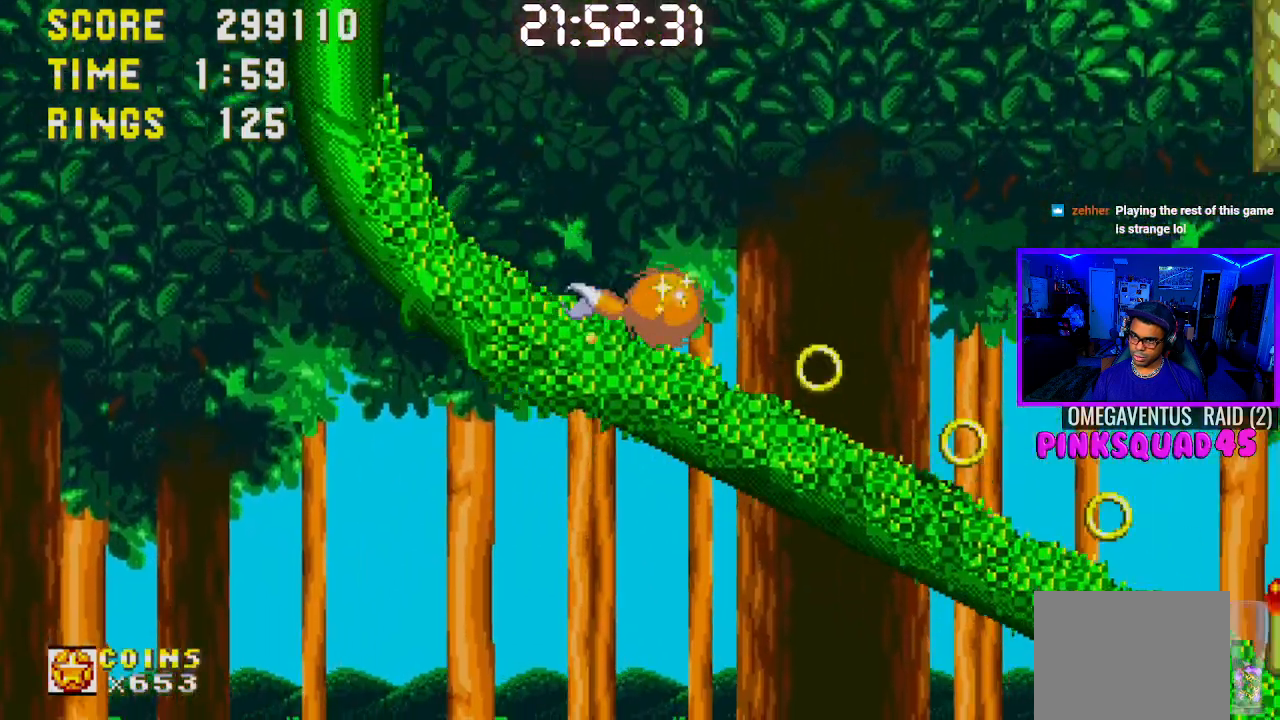
Gameplay with a controller (PlayStation layout); each line is a JSON object with the inputs held at the frame after it. "events" lists button and stick changes between this image and that frame as [ms after this image, input, new state], when the widget could be followed in between. Not read: L1 L3 R1 R3.
{"buttons": ["DPAD_DOWN"], "left_stick": "center", "right_stick": "center", "events": []}
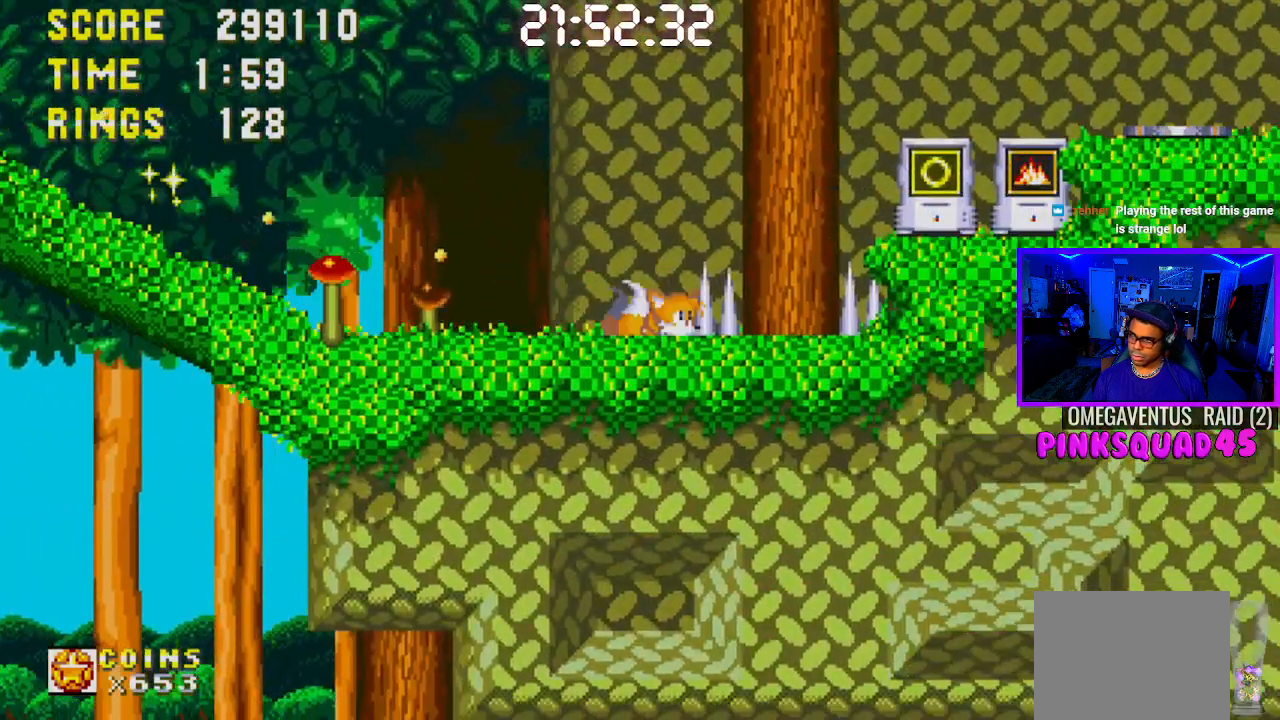
{"buttons": ["CROSS", "DPAD_RIGHT"], "left_stick": "center", "right_stick": "center", "events": [[167, "DPAD_DOWN", "up"], [300, "DPAD_RIGHT", "down"], [367, "CROSS", "down"]]}
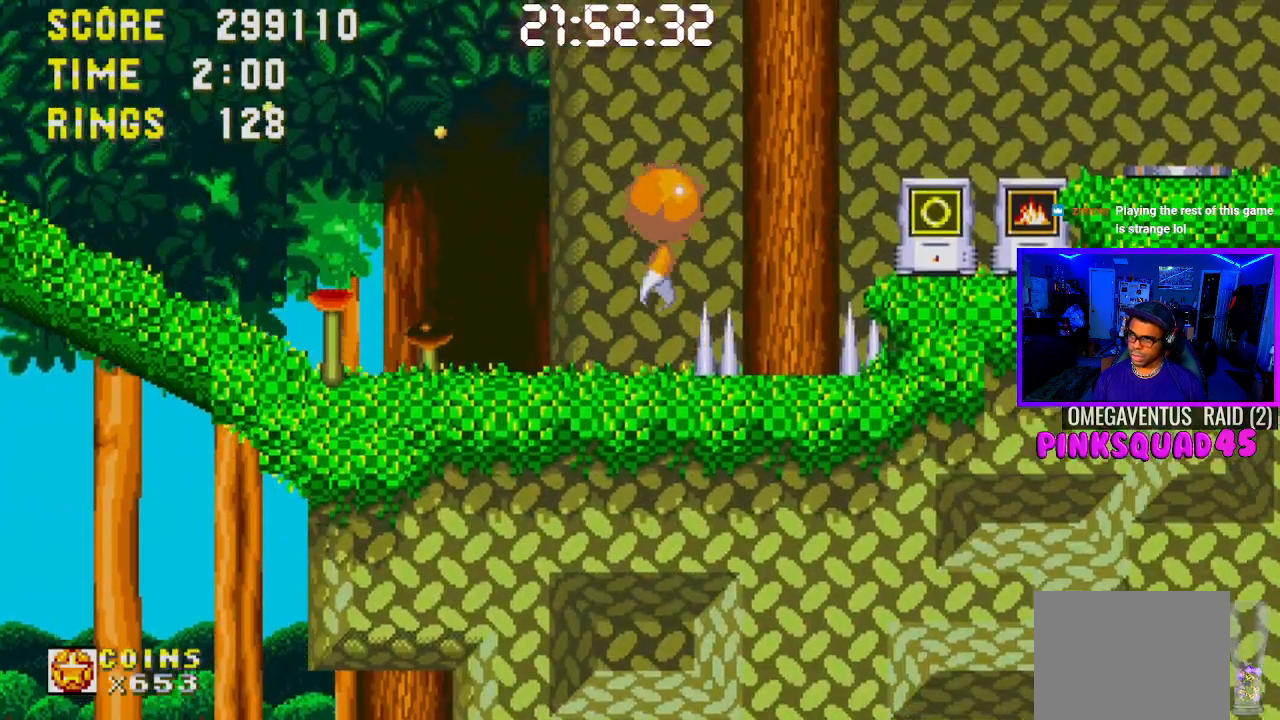
{"buttons": ["DPAD_RIGHT"], "left_stick": "center", "right_stick": "center", "events": [[17, "CROSS", "up"]]}
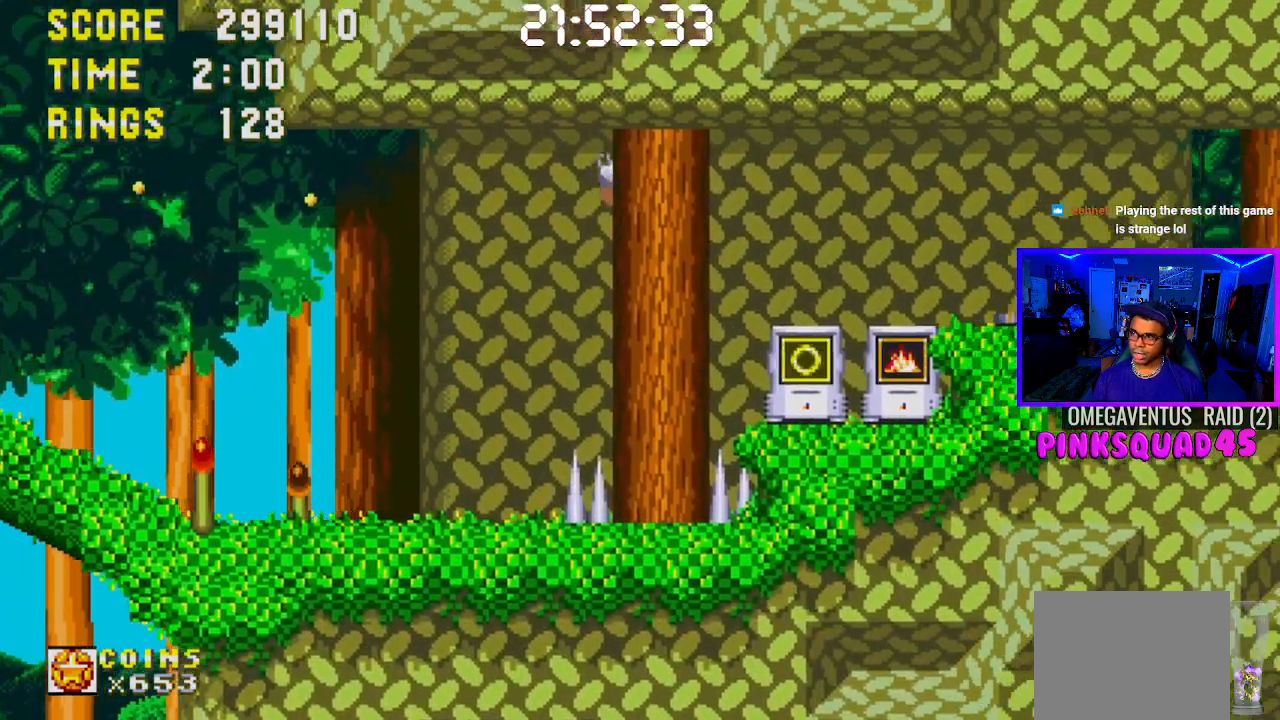
{"buttons": ["DPAD_RIGHT"], "left_stick": "center", "right_stick": "center", "events": []}
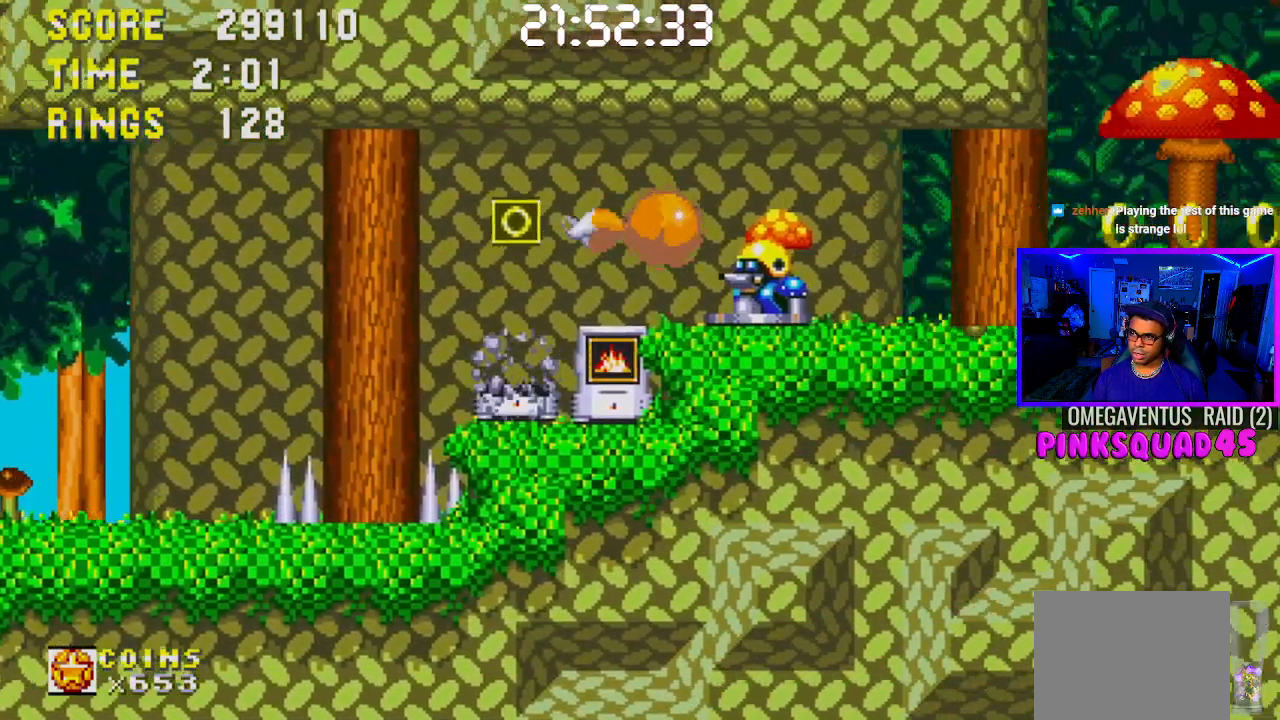
{"buttons": ["DPAD_LEFT"], "left_stick": "center", "right_stick": "center", "events": [[133, "DPAD_RIGHT", "up"], [300, "DPAD_LEFT", "down"]]}
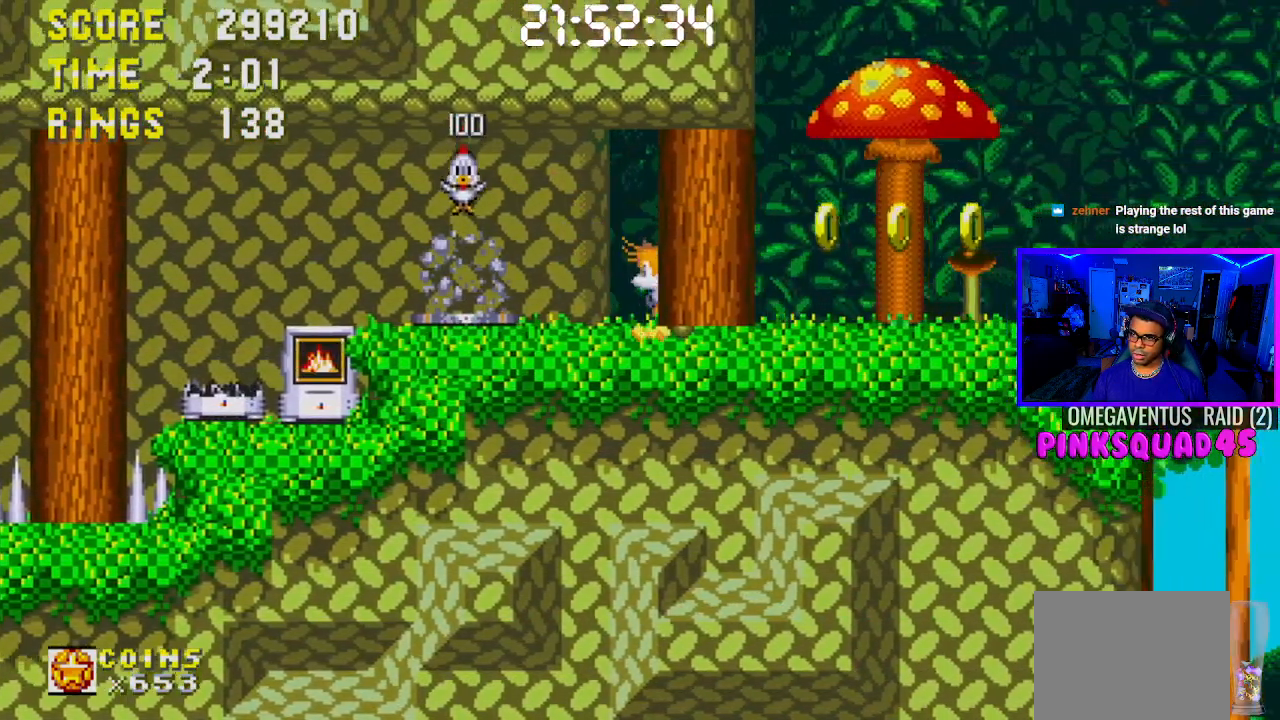
{"buttons": ["DPAD_LEFT"], "left_stick": "center", "right_stick": "center", "events": [[267, "CROSS", "down"], [467, "CROSS", "up"]]}
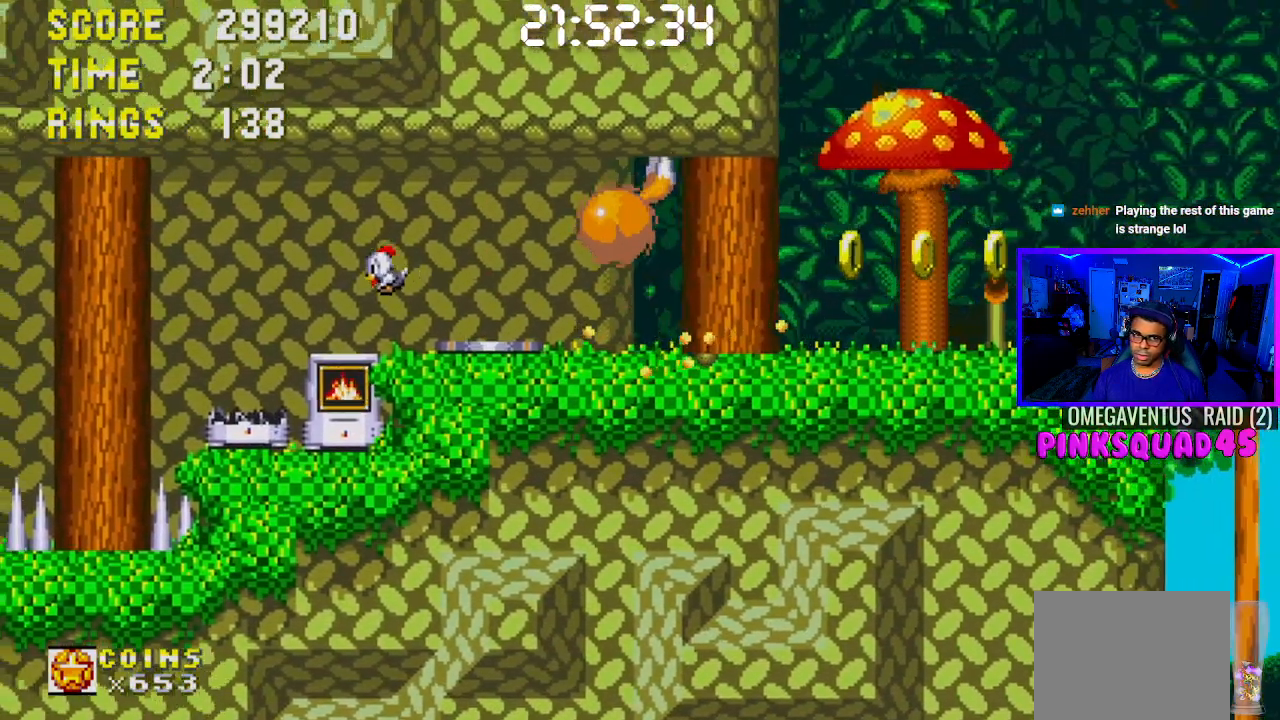
{"buttons": [], "left_stick": "center", "right_stick": "center", "events": [[183, "DPAD_LEFT", "up"], [233, "CROSS", "down"], [350, "CROSS", "up"]]}
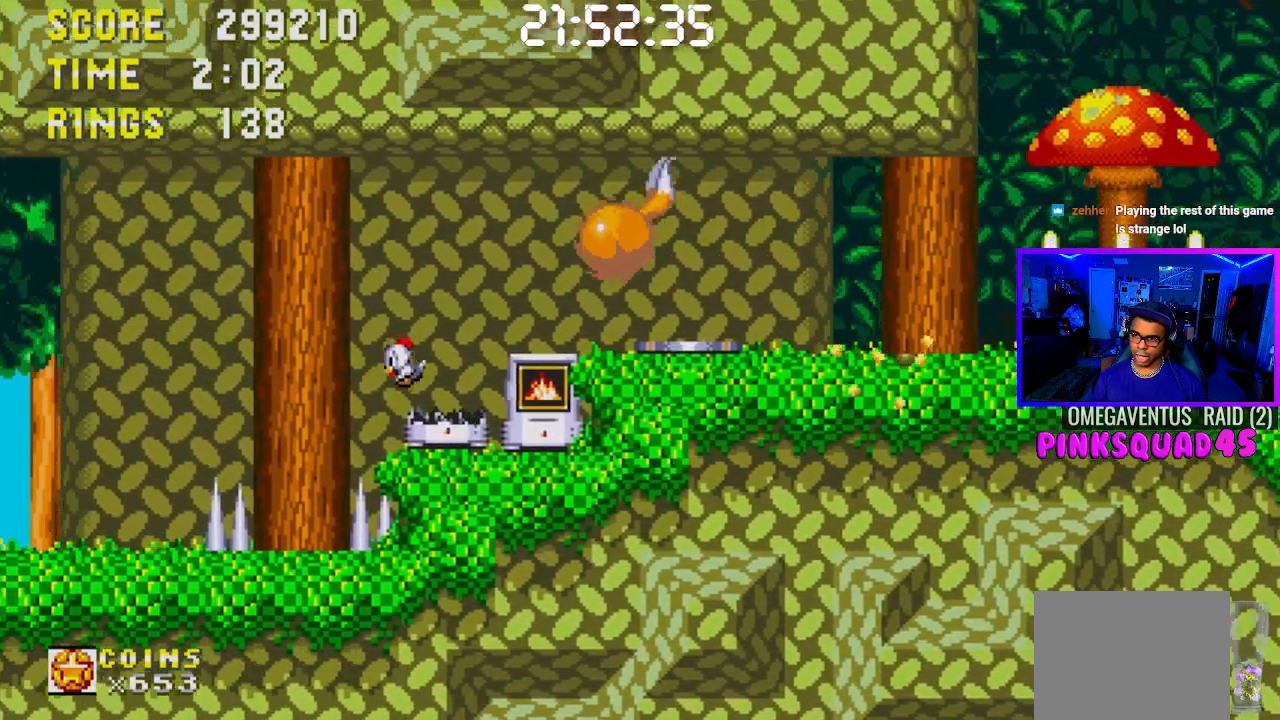
{"buttons": ["DPAD_LEFT"], "left_stick": "center", "right_stick": "center", "events": [[133, "DPAD_RIGHT", "down"], [433, "DPAD_RIGHT", "up"], [500, "DPAD_LEFT", "down"]]}
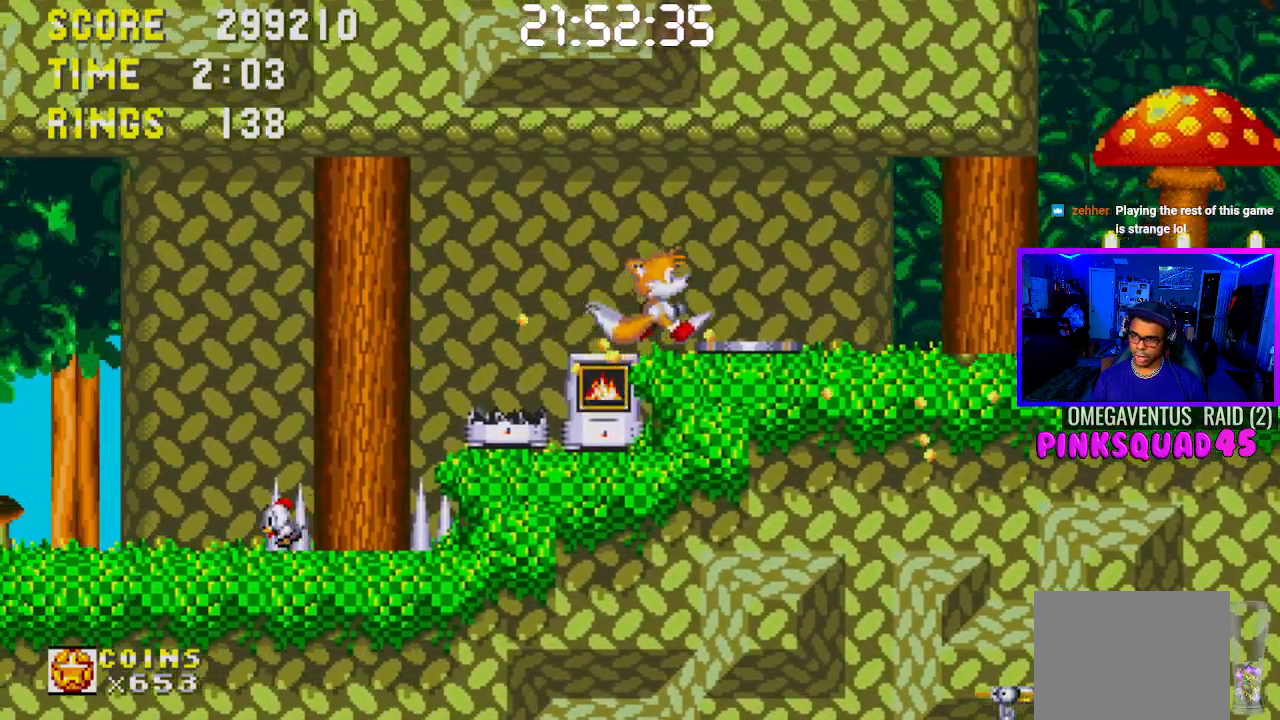
{"buttons": ["DPAD_RIGHT"], "left_stick": "center", "right_stick": "center", "events": [[50, "CROSS", "down"], [117, "DPAD_UP", "down"], [150, "CROSS", "up"], [183, "DPAD_UP", "up"], [233, "DPAD_LEFT", "up"], [350, "DPAD_RIGHT", "down"]]}
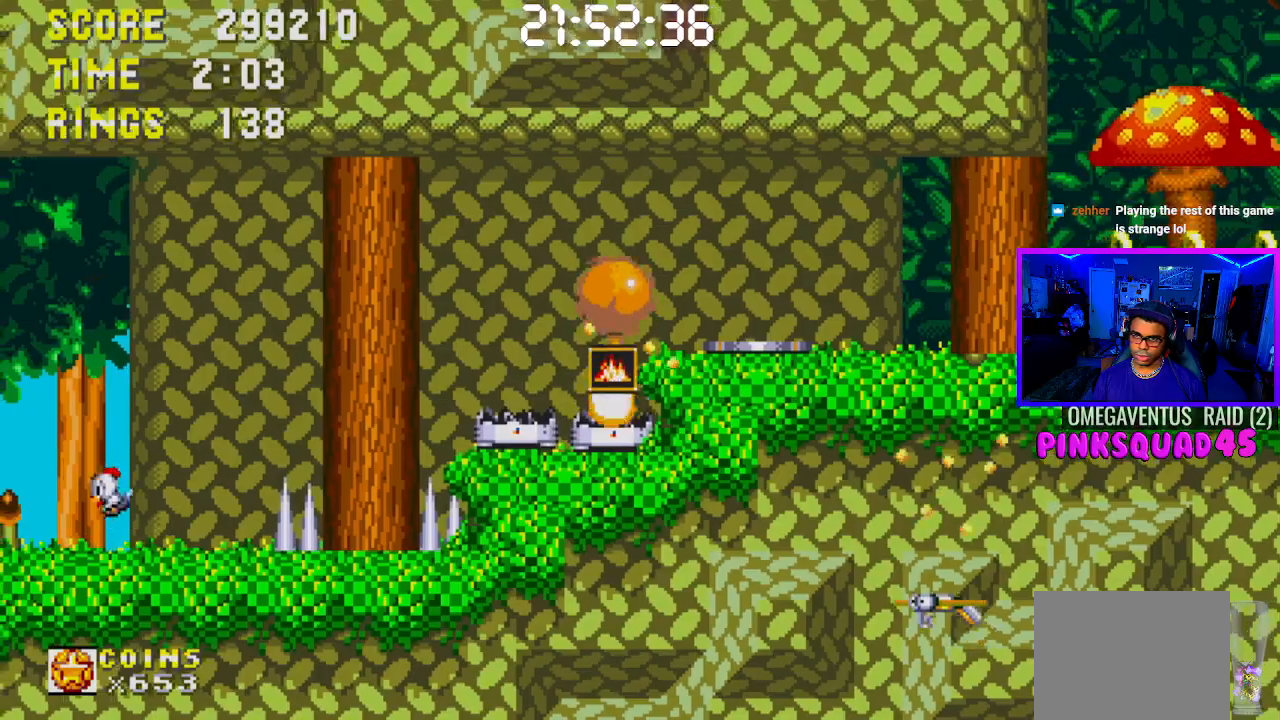
{"buttons": ["DPAD_RIGHT"], "left_stick": "center", "right_stick": "center", "events": []}
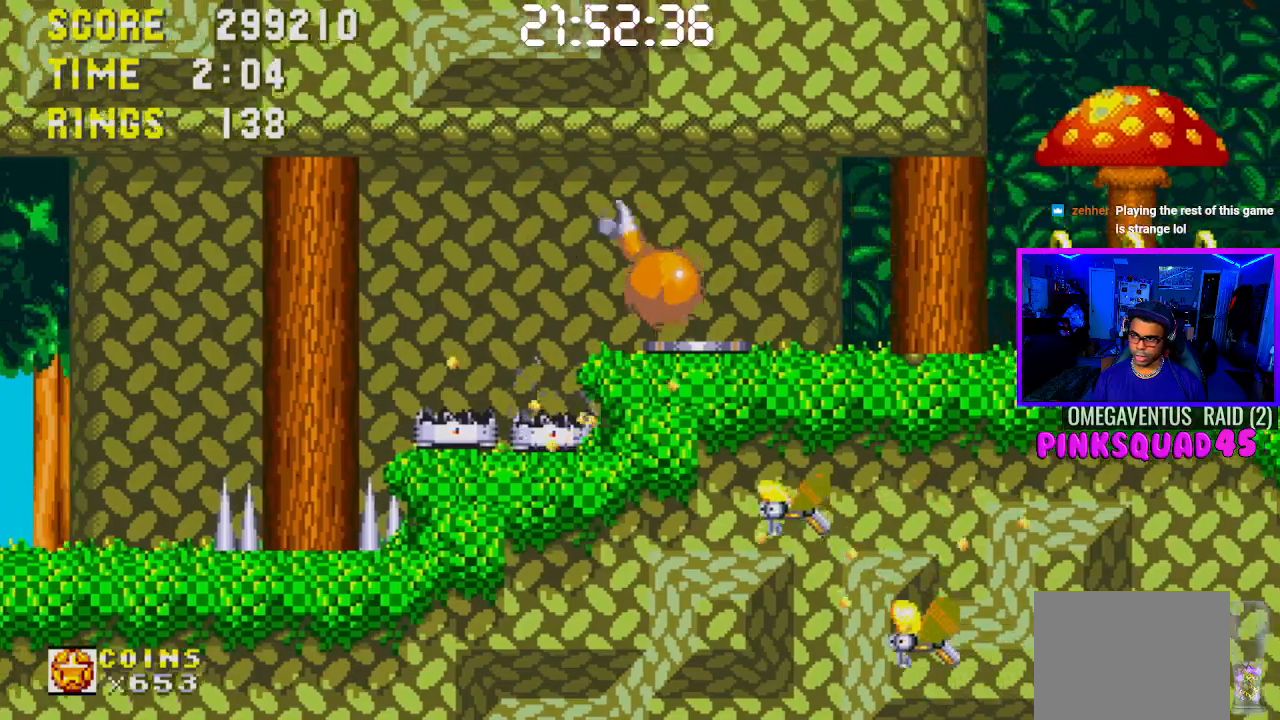
{"buttons": ["DPAD_RIGHT"], "left_stick": "center", "right_stick": "center", "events": []}
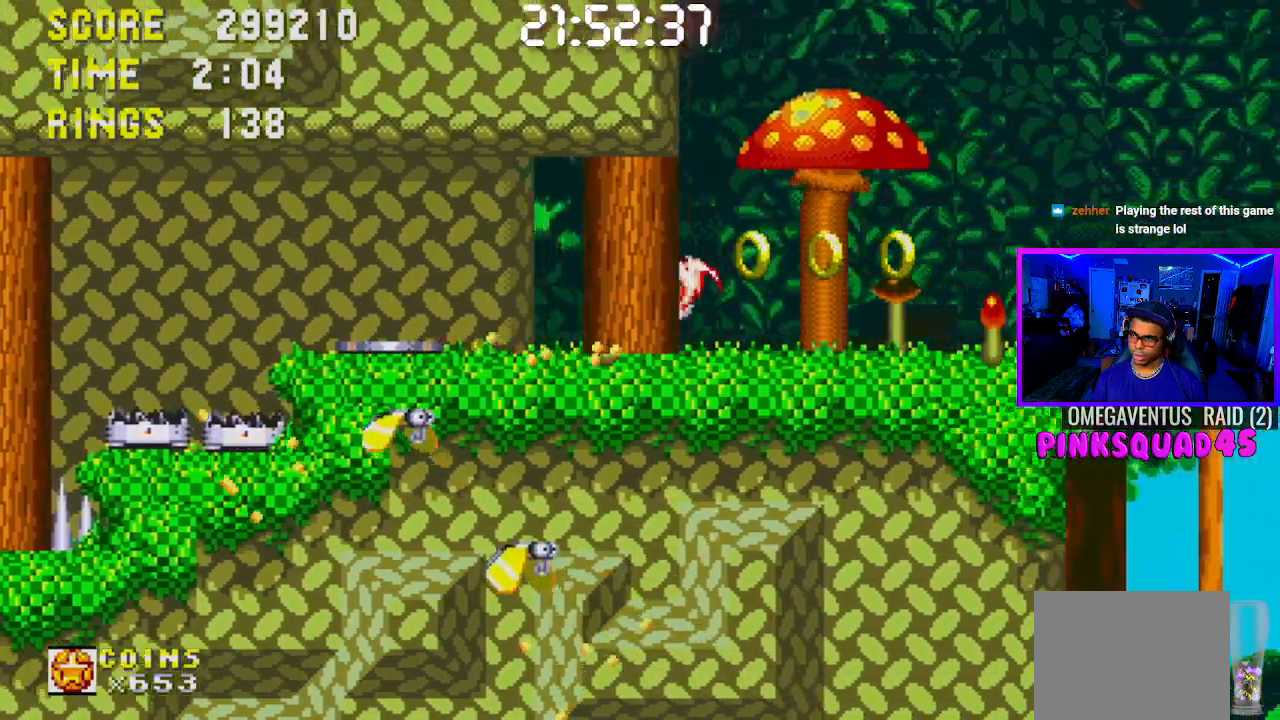
{"buttons": ["DPAD_RIGHT"], "left_stick": "center", "right_stick": "center", "events": []}
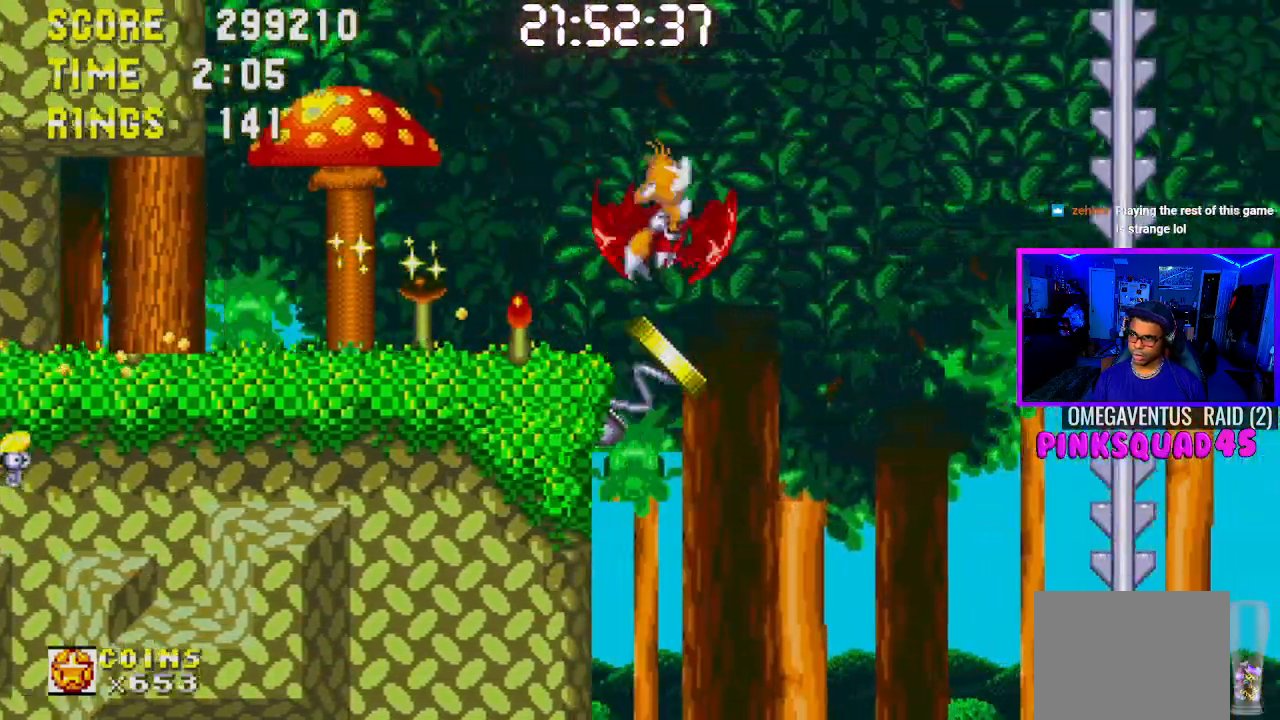
{"buttons": ["DPAD_RIGHT"], "left_stick": "center", "right_stick": "center", "events": []}
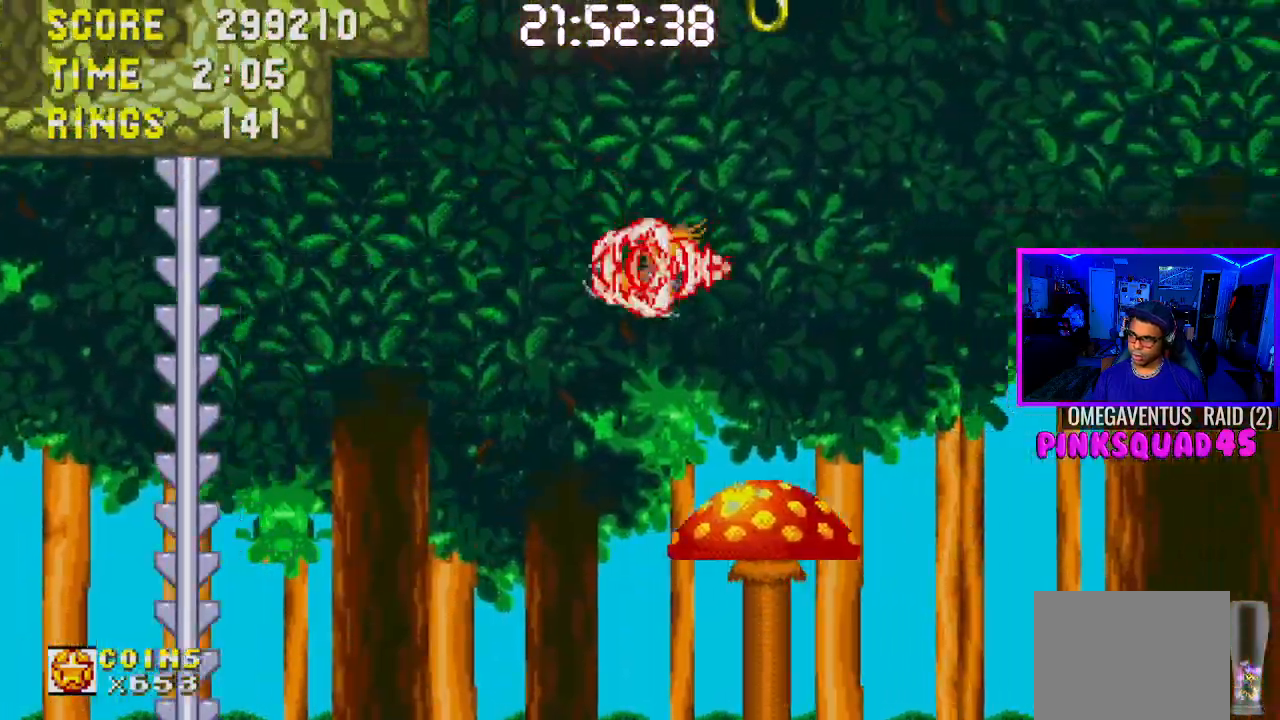
{"buttons": ["DPAD_RIGHT"], "left_stick": "center", "right_stick": "center", "events": []}
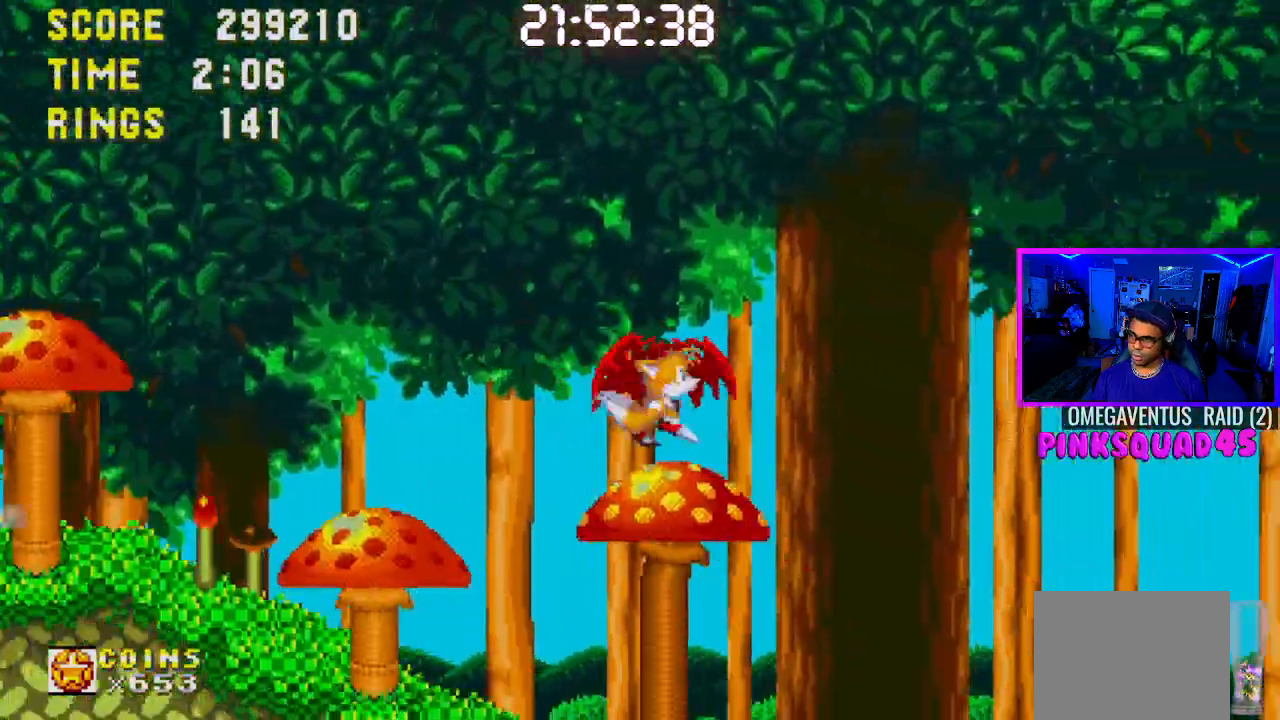
{"buttons": ["DPAD_RIGHT"], "left_stick": "center", "right_stick": "center", "events": []}
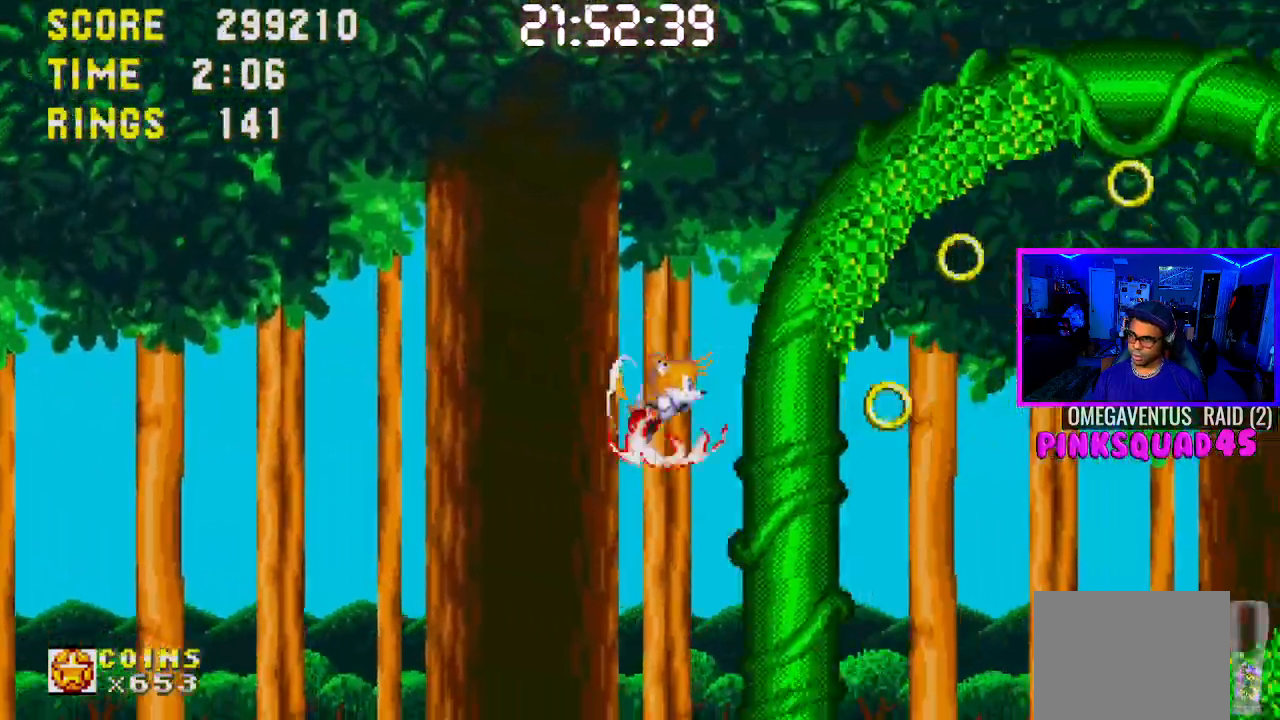
{"buttons": ["DPAD_DOWN"], "left_stick": "center", "right_stick": "center", "events": [[417, "DPAD_DOWN", "down"], [450, "DPAD_RIGHT", "up"]]}
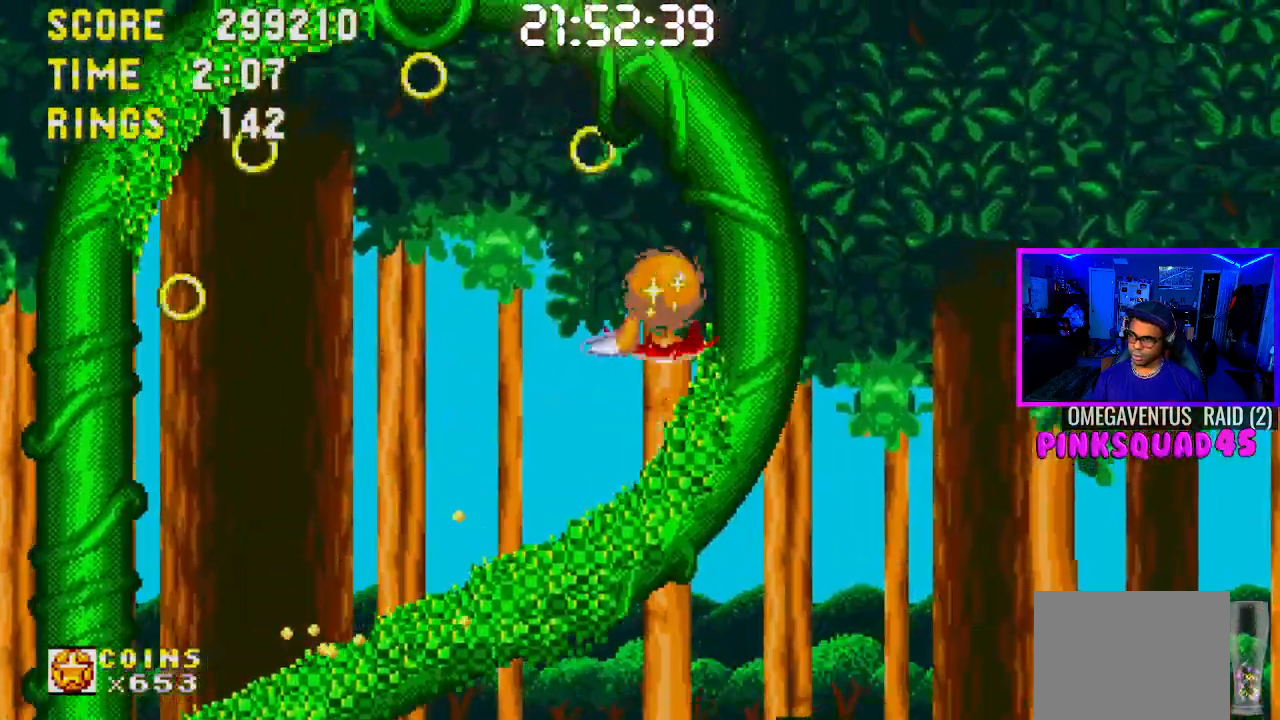
{"buttons": ["DPAD_DOWN"], "left_stick": "center", "right_stick": "center", "events": []}
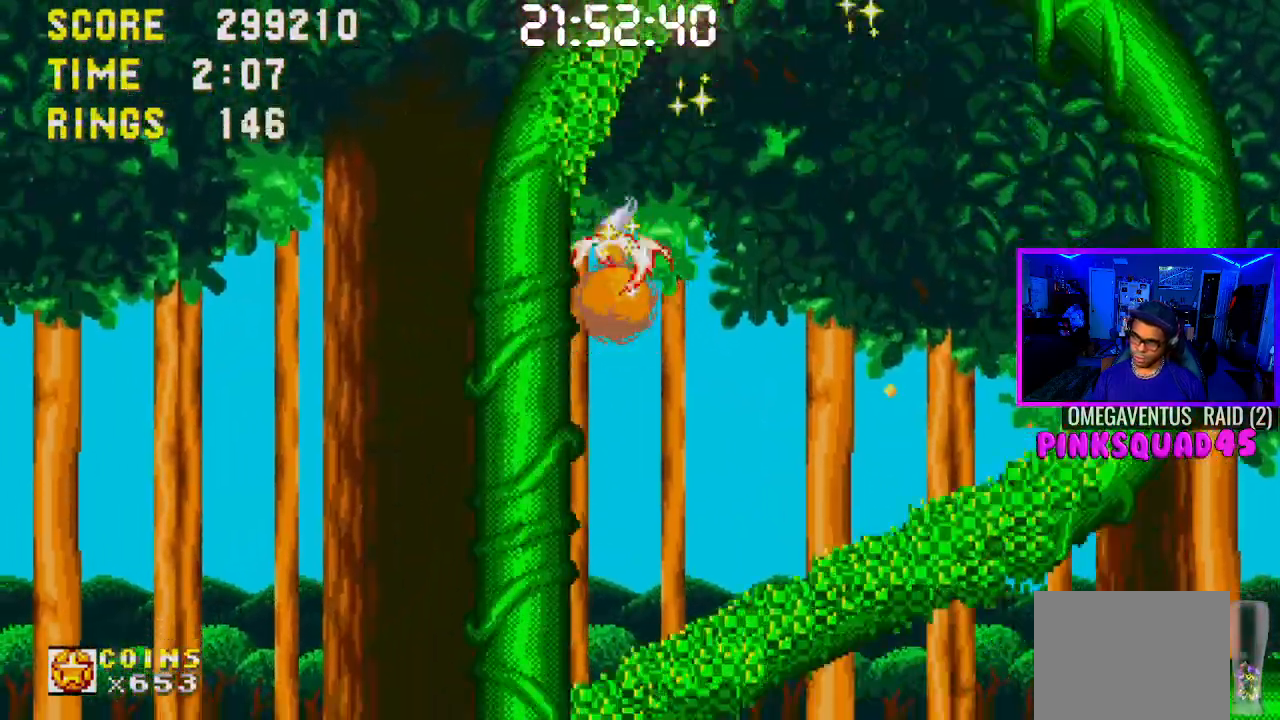
{"buttons": ["DPAD_DOWN"], "left_stick": "center", "right_stick": "center", "events": []}
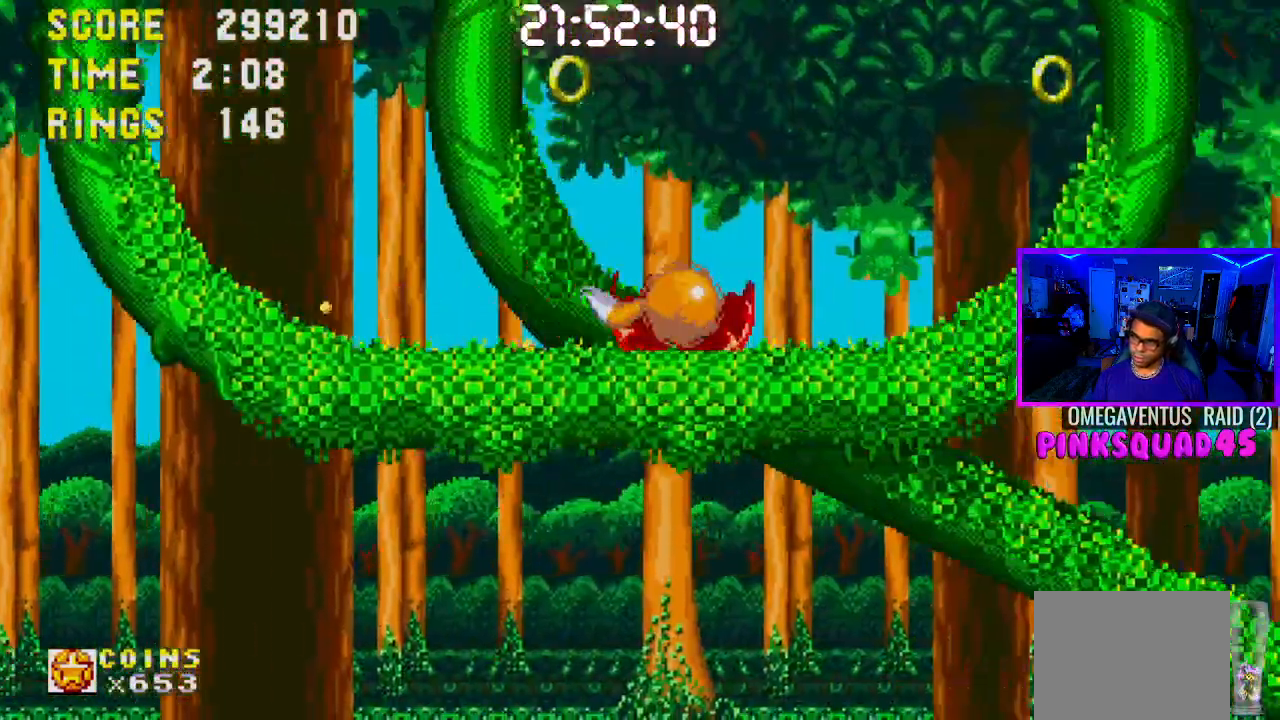
{"buttons": ["DPAD_DOWN"], "left_stick": "center", "right_stick": "center", "events": []}
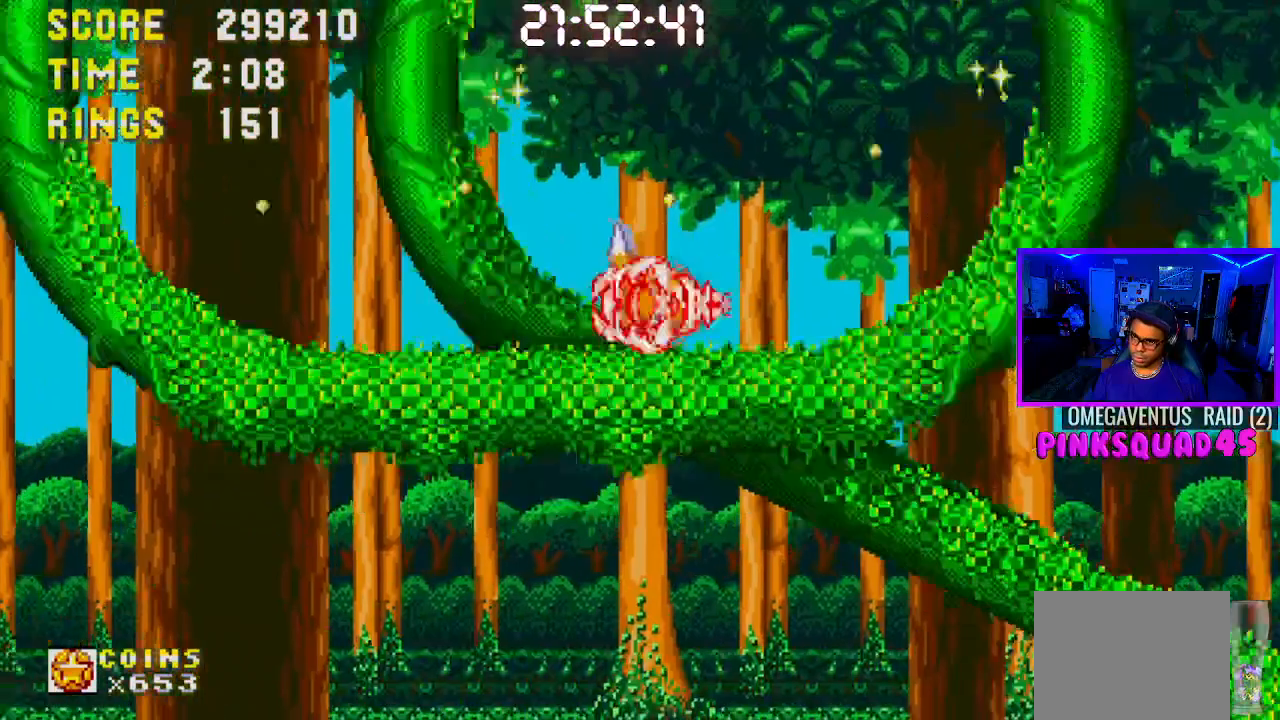
{"buttons": ["DPAD_RIGHT"], "left_stick": "center", "right_stick": "center", "events": [[50, "DPAD_RIGHT", "down"], [183, "DPAD_DOWN", "up"]]}
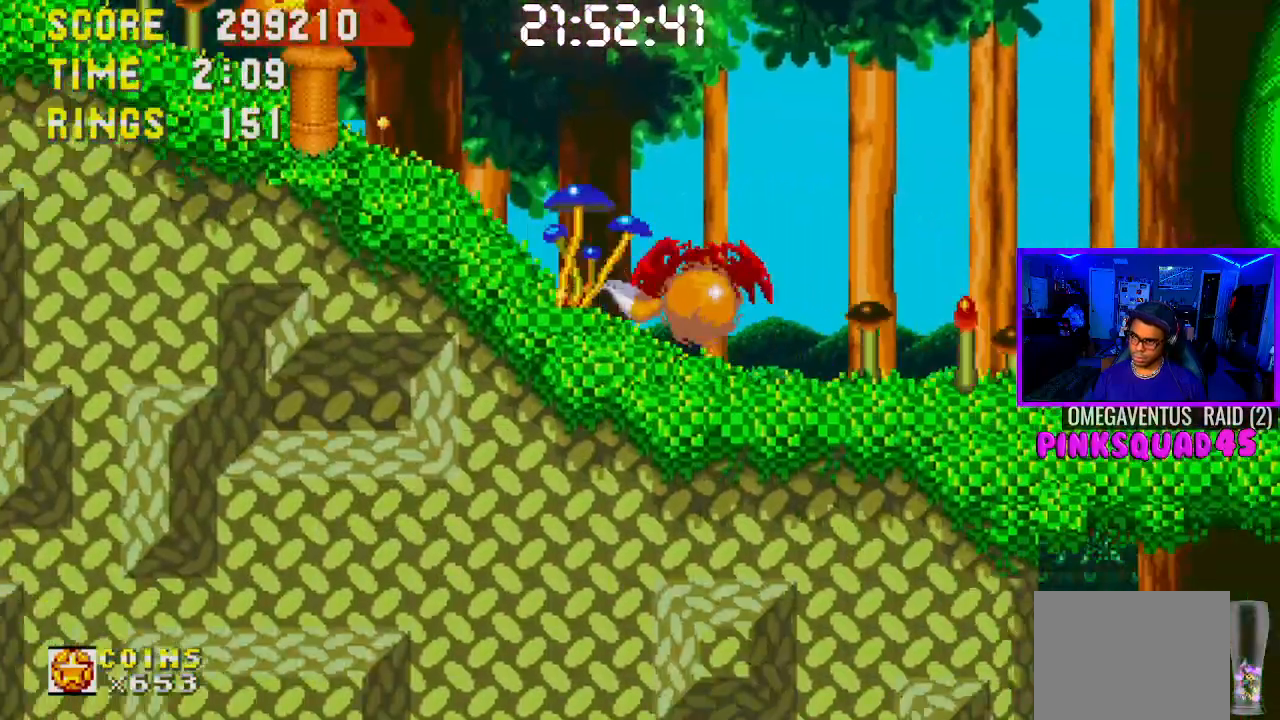
{"buttons": ["DPAD_RIGHT"], "left_stick": "center", "right_stick": "center", "events": []}
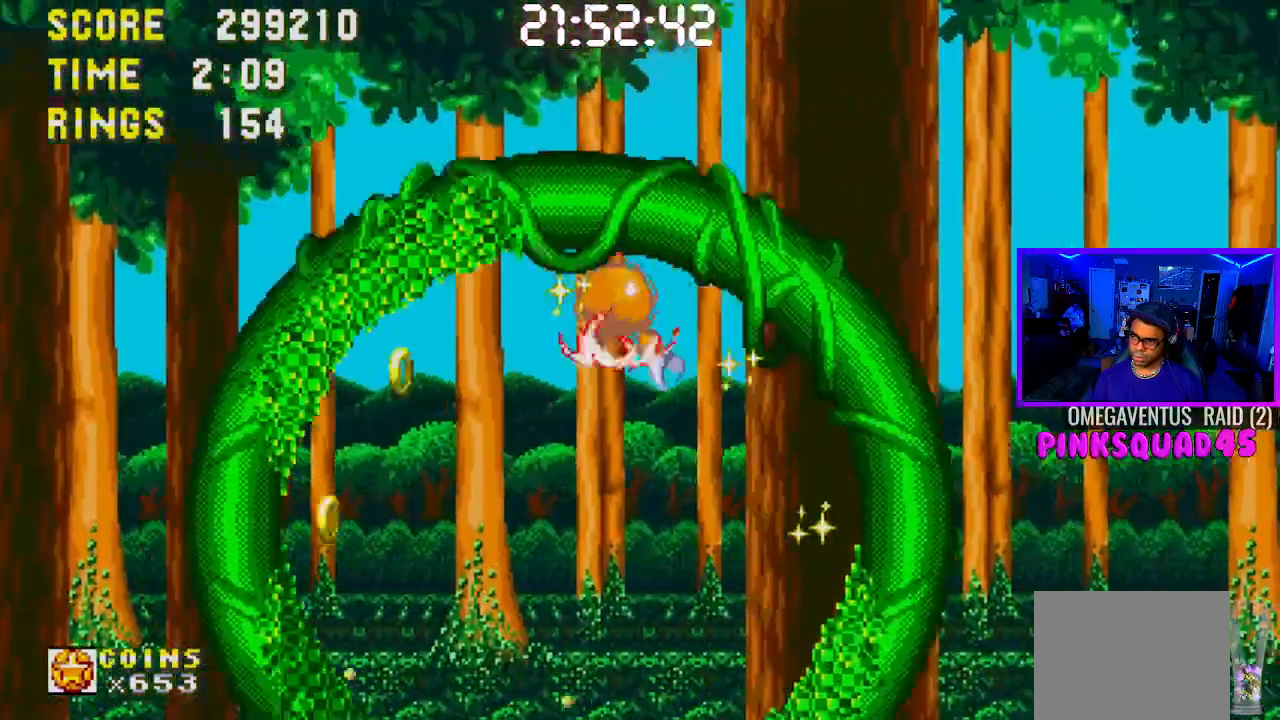
{"buttons": ["DPAD_RIGHT"], "left_stick": "center", "right_stick": "center", "events": []}
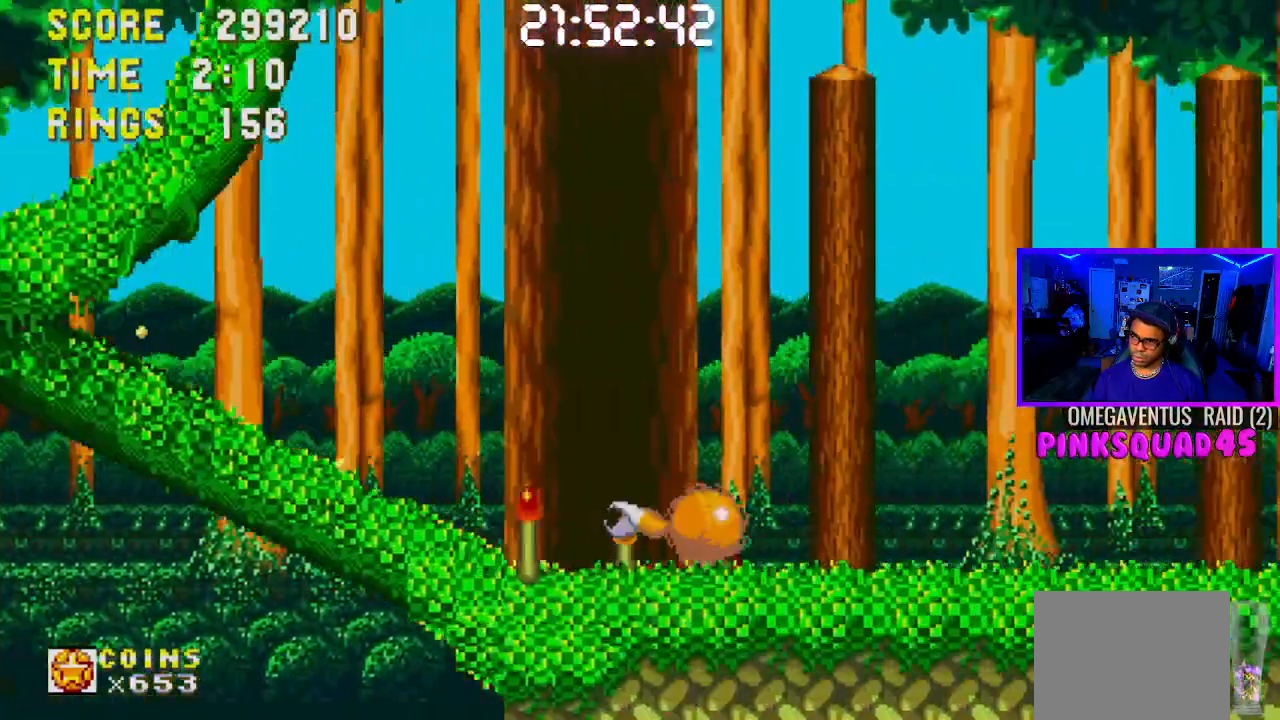
{"buttons": [], "left_stick": "center", "right_stick": "center", "events": [[400, "DPAD_RIGHT", "up"]]}
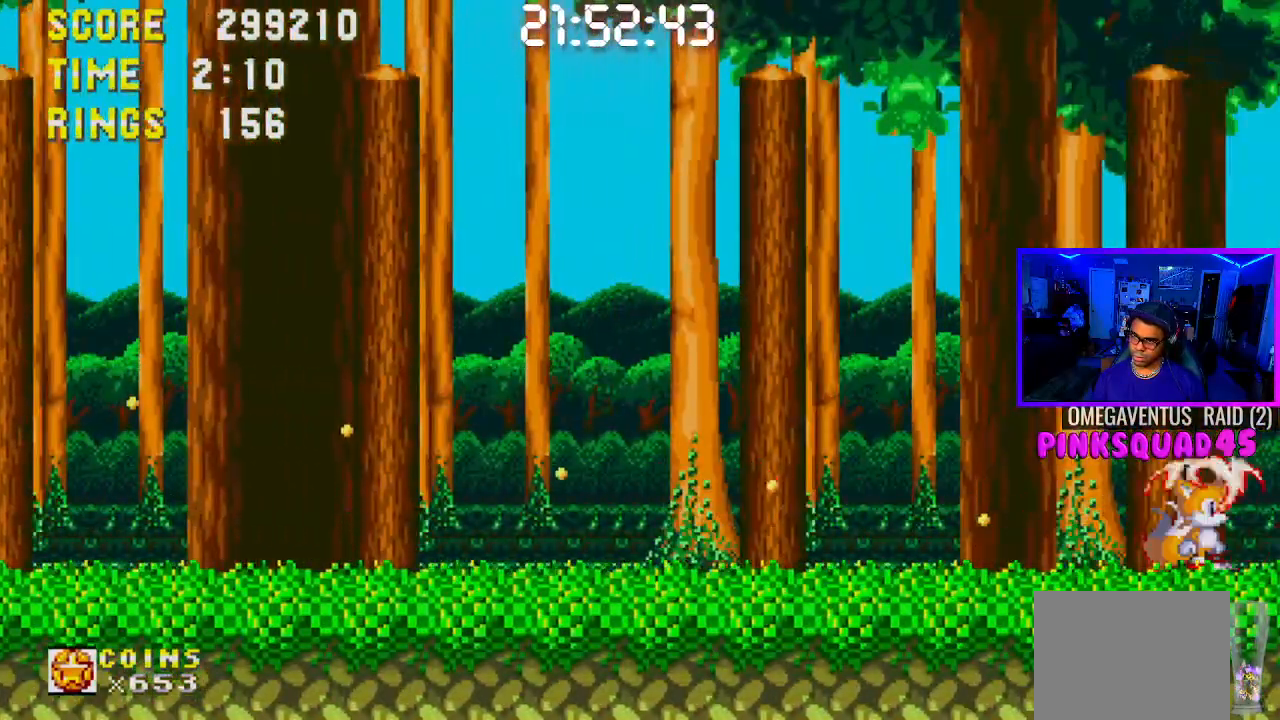
{"buttons": ["DPAD_LEFT"], "left_stick": "center", "right_stick": "center", "events": [[100, "DPAD_LEFT", "down"]]}
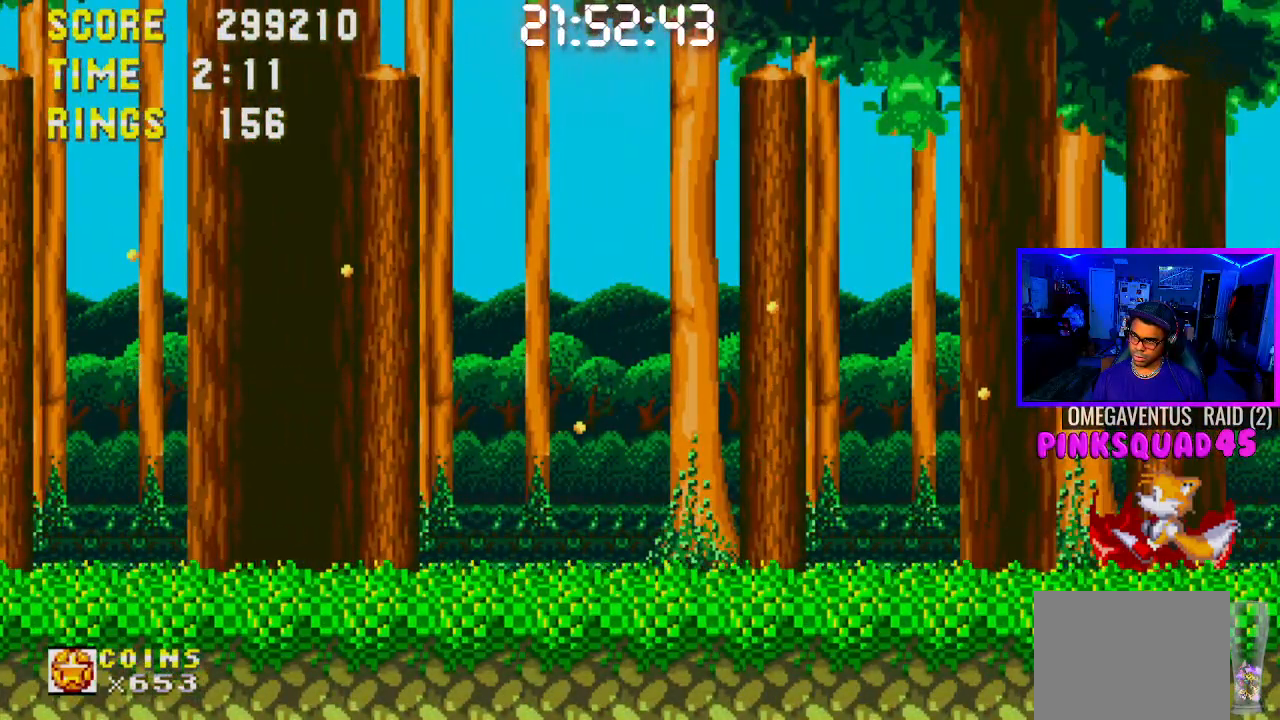
{"buttons": [], "left_stick": "center", "right_stick": "center", "events": [[200, "DPAD_UP", "down"], [267, "DPAD_LEFT", "up"], [267, "DPAD_UP", "up"], [300, "DPAD_RIGHT", "down"], [500, "DPAD_RIGHT", "up"]]}
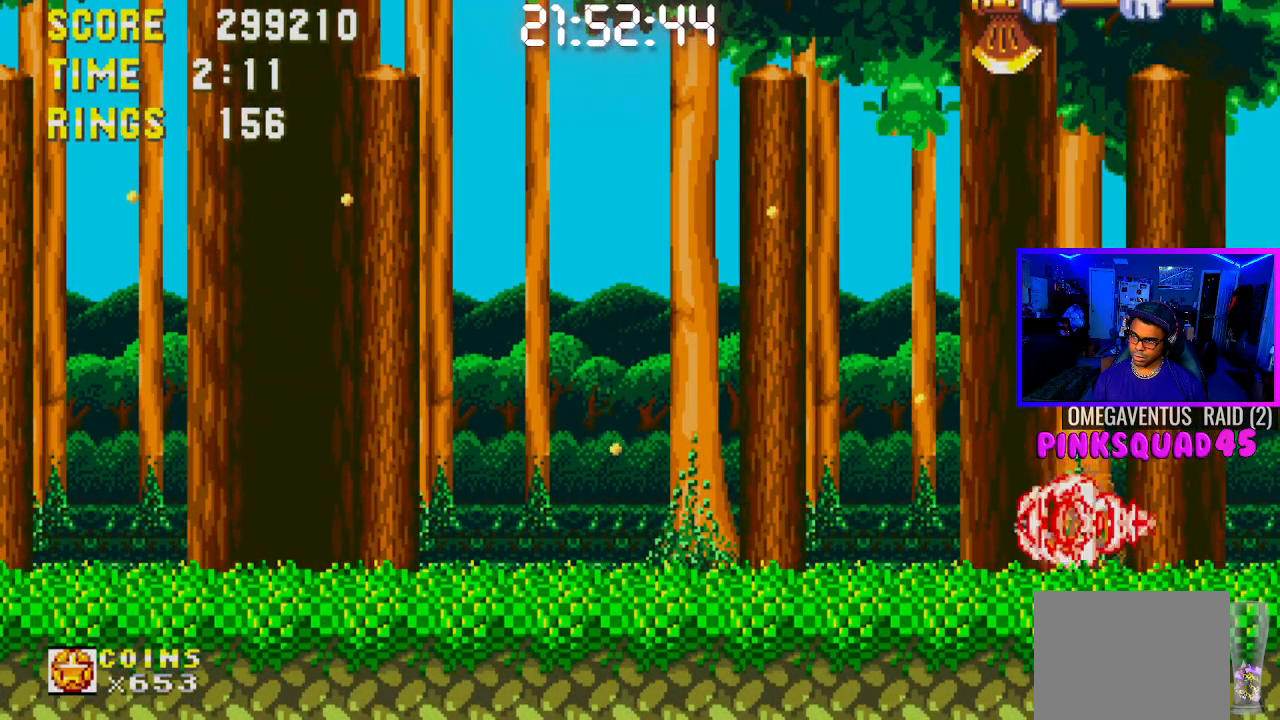
{"buttons": ["DPAD_RIGHT"], "left_stick": "center", "right_stick": "center", "events": [[100, "DPAD_LEFT", "down"], [233, "DPAD_LEFT", "up"], [267, "DPAD_RIGHT", "down"]]}
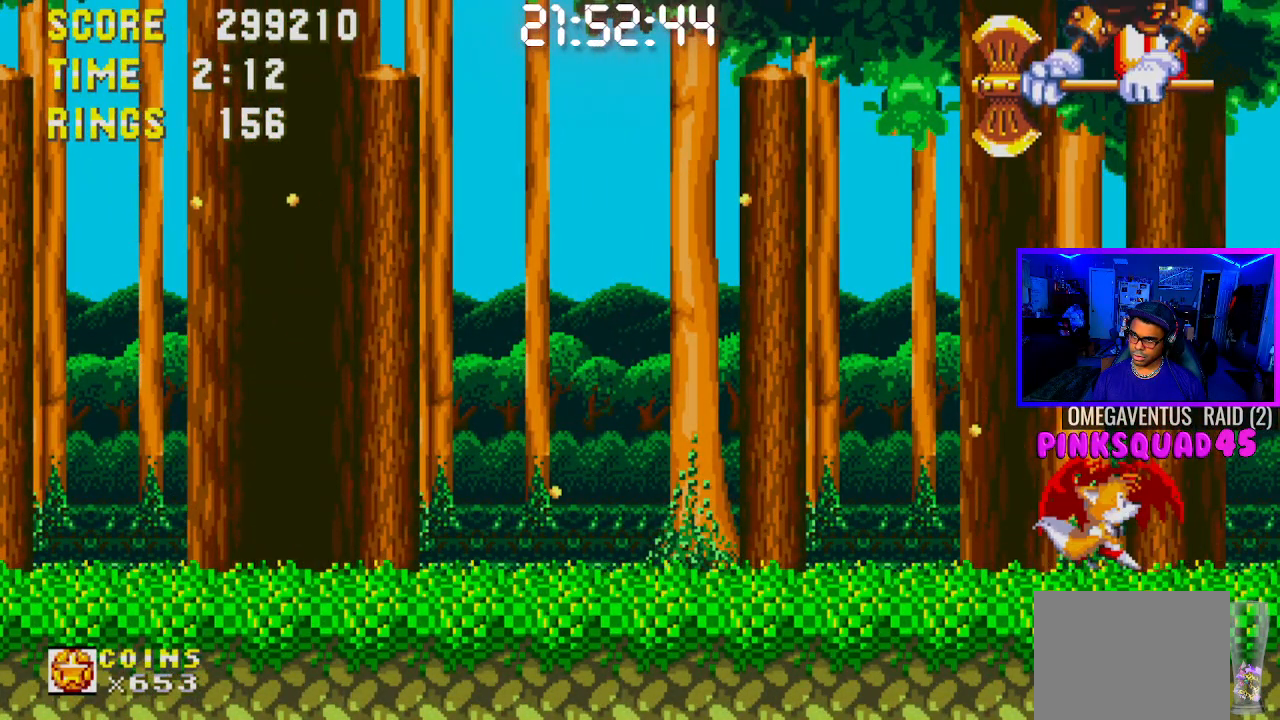
{"buttons": ["DPAD_LEFT"], "left_stick": "center", "right_stick": "center", "events": [[267, "DPAD_RIGHT", "up"], [433, "DPAD_LEFT", "down"]]}
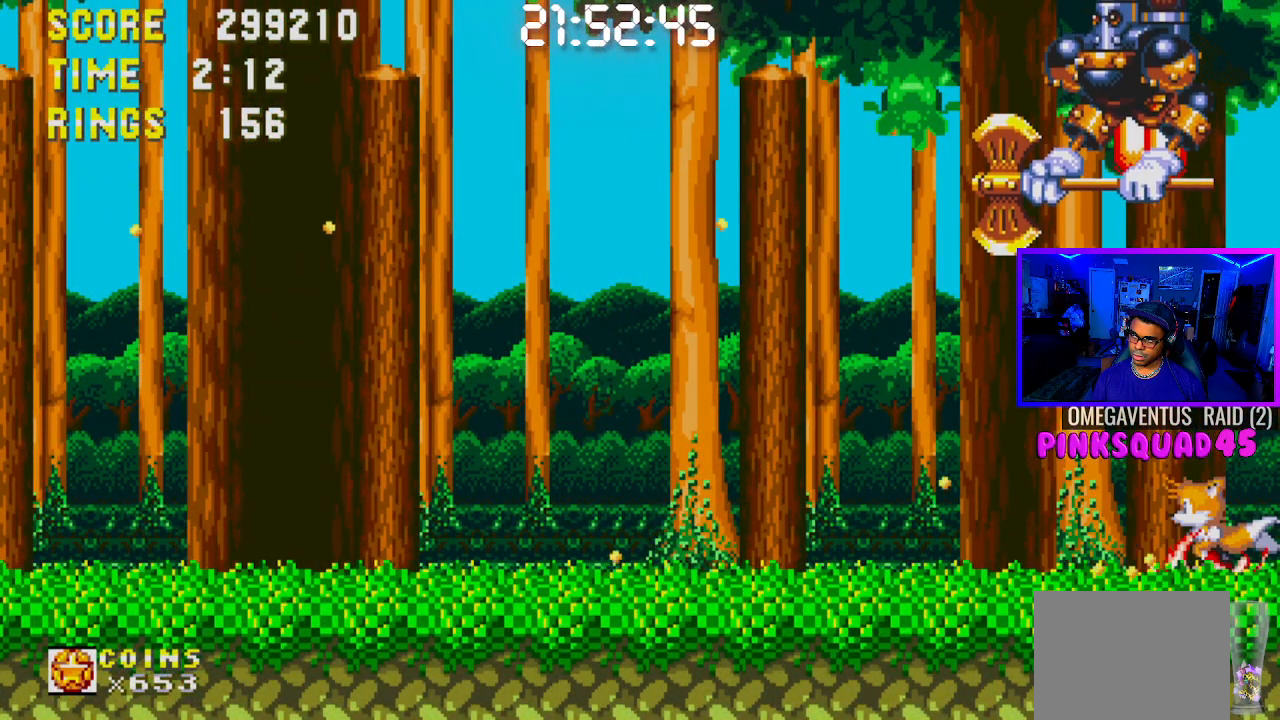
{"buttons": ["CROSS", "DPAD_LEFT"], "left_stick": "center", "right_stick": "center", "events": [[33, "DPAD_LEFT", "up"], [200, "DPAD_LEFT", "down"], [333, "DPAD_LEFT", "up"], [400, "CROSS", "down"], [500, "DPAD_LEFT", "down"]]}